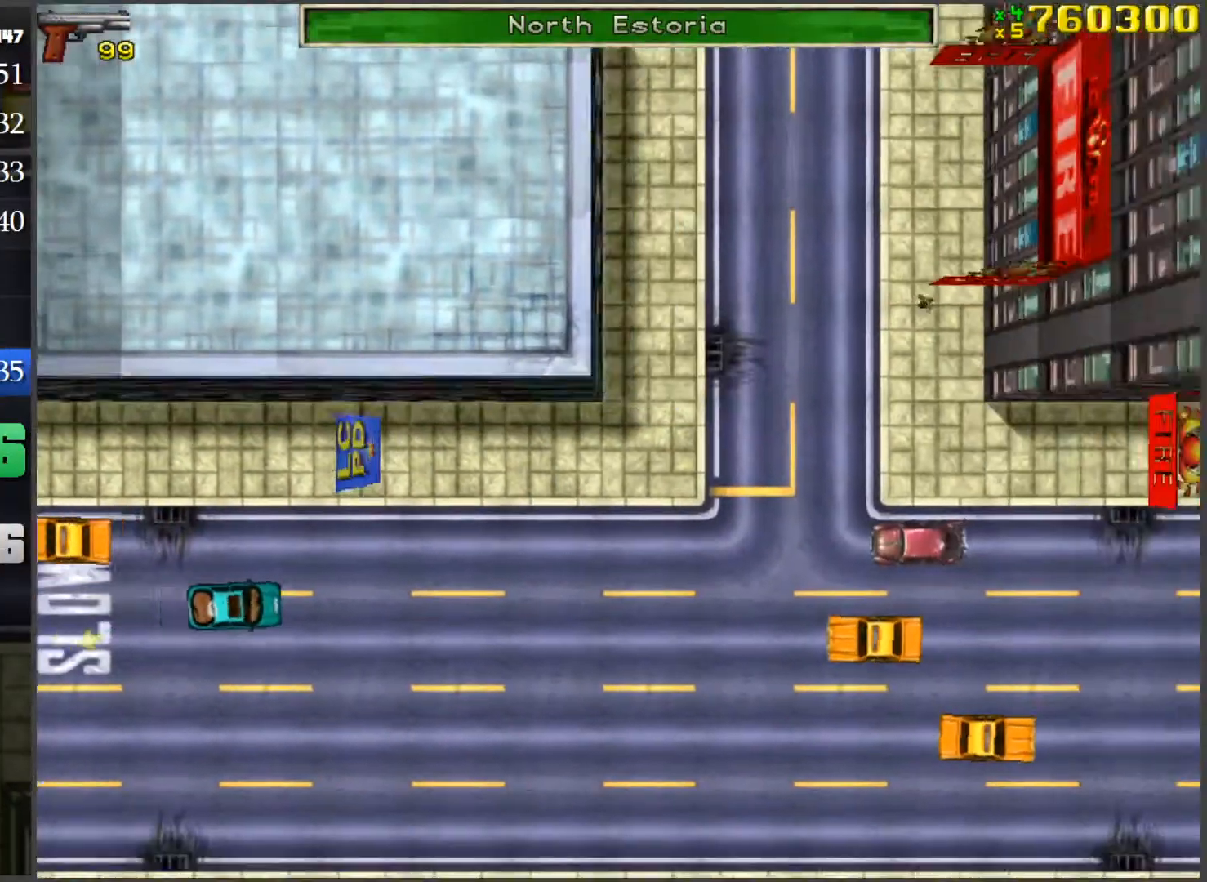
Gameplay with keyboard and mouse; each line is a JSON object with the keys and mouse buttons held at the frame after it. "events" lists presses ("down") and releases ("up") of "1", "2", "3", "4", "5", "a", "alt", "c", "caps_lock", "ctrl", "d", "e", "f", "g", "q", "r", "s", "shift", "space", "t", "tab", "v", "w", "x", "z", "mouse_left", "mouse_wheel" and "mouse_right" between this image and that frame as [ms after this image, input, new state], when the widget could be followed in between. "mouse_left", "mouse_wheel", "mouse_right" = the "left", "wheel", "right" buttons of the "mouse" list. No other keys are recorded. "wheel" means that the mouse wheel is clicked or scrolled. Mouse movement is not recorded.
{"keys": ["a", "w"], "mouse": [], "events": [[116, "a", "down"], [267, "a", "up"], [400, "a", "down"]]}
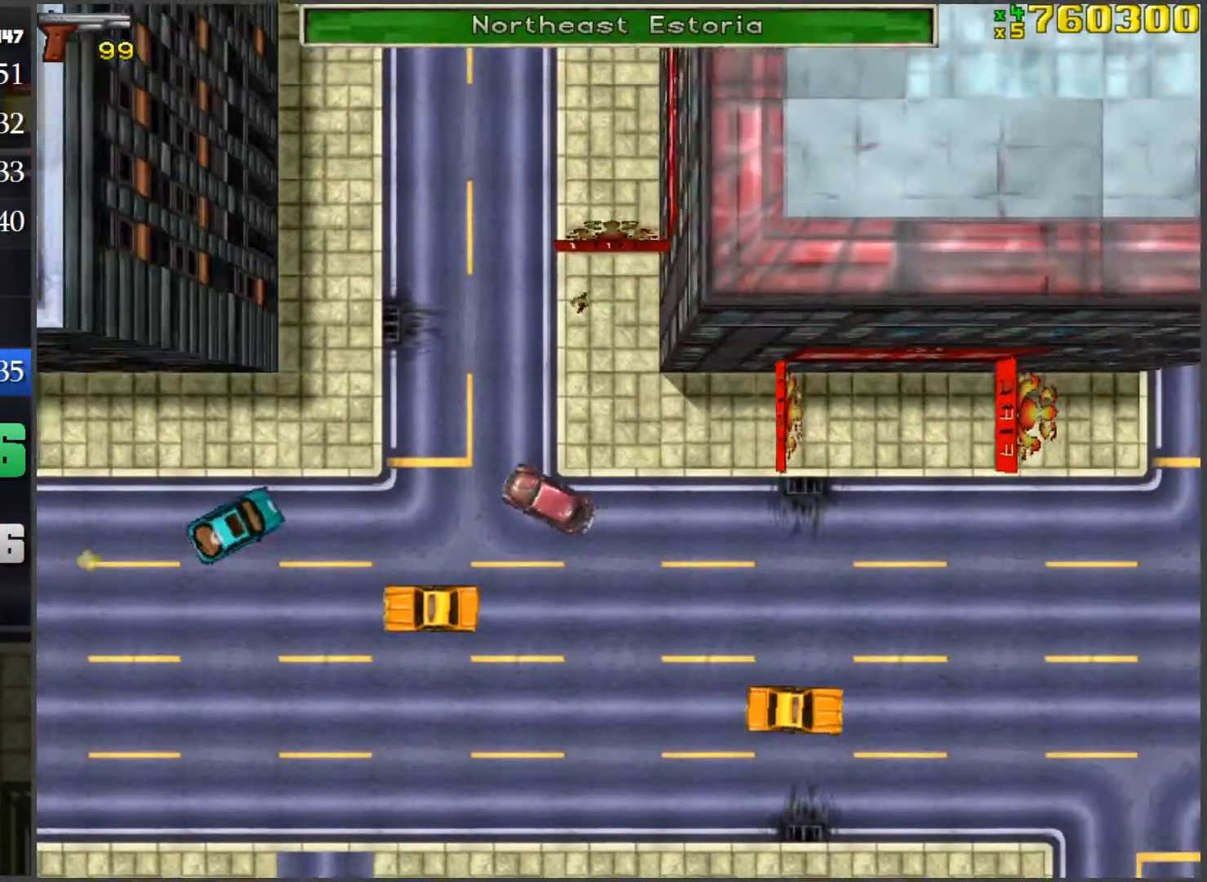
{"keys": ["w"], "mouse": [], "events": [[84, "a", "up"], [234, "a", "down"], [317, "a", "up"]]}
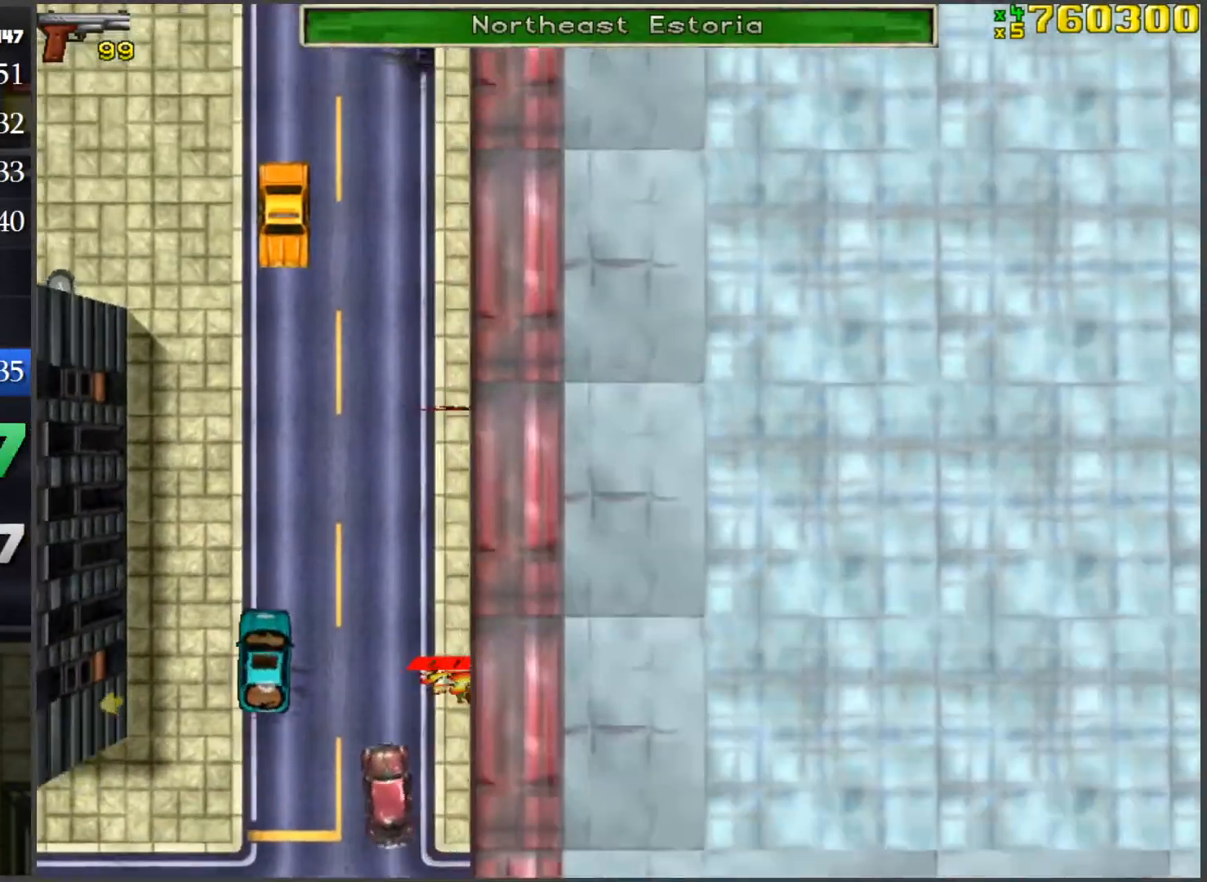
{"keys": ["d", "w"], "mouse": [], "events": [[16, "a", "down"], [100, "a", "up"], [200, "a", "down"], [283, "a", "up"], [383, "d", "down"]]}
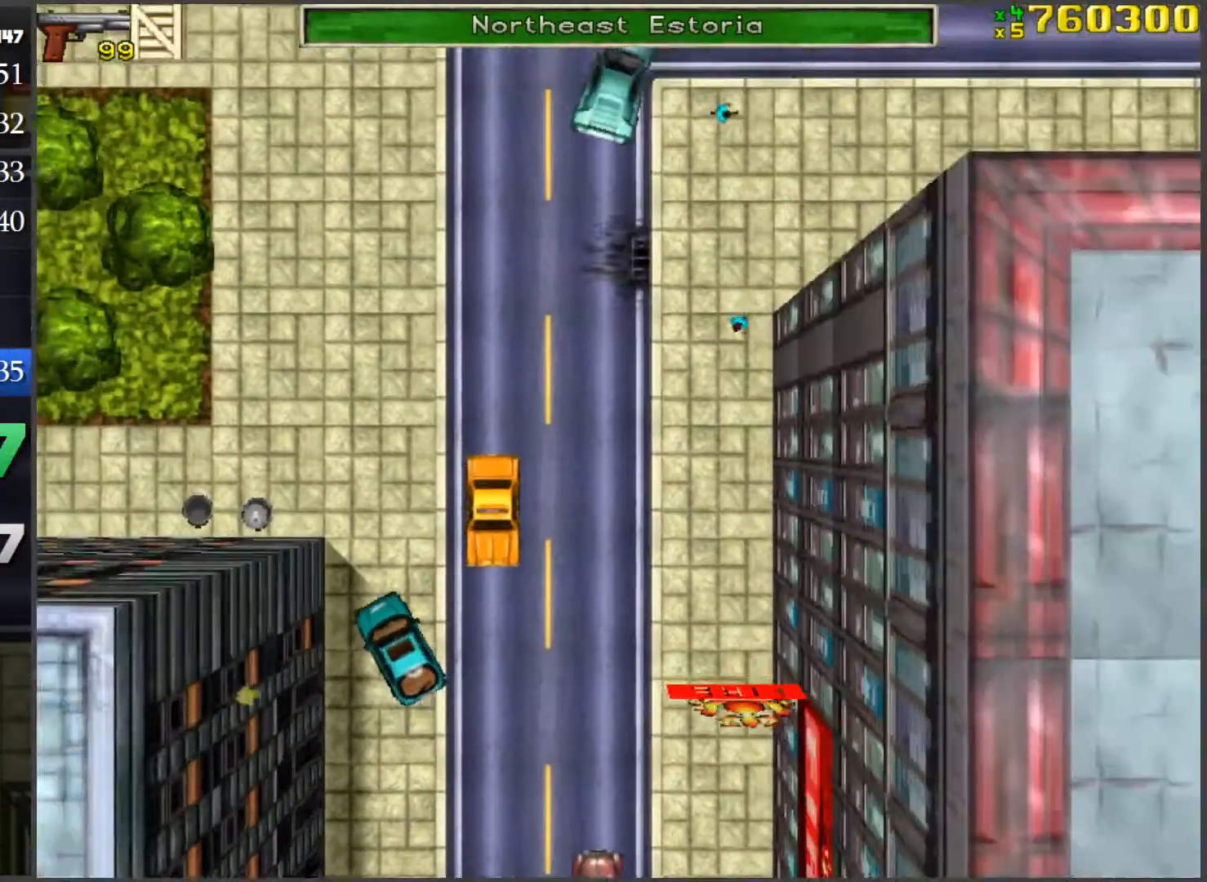
{"keys": ["a", "w"], "mouse": [], "events": [[167, "d", "up"], [300, "a", "down"]]}
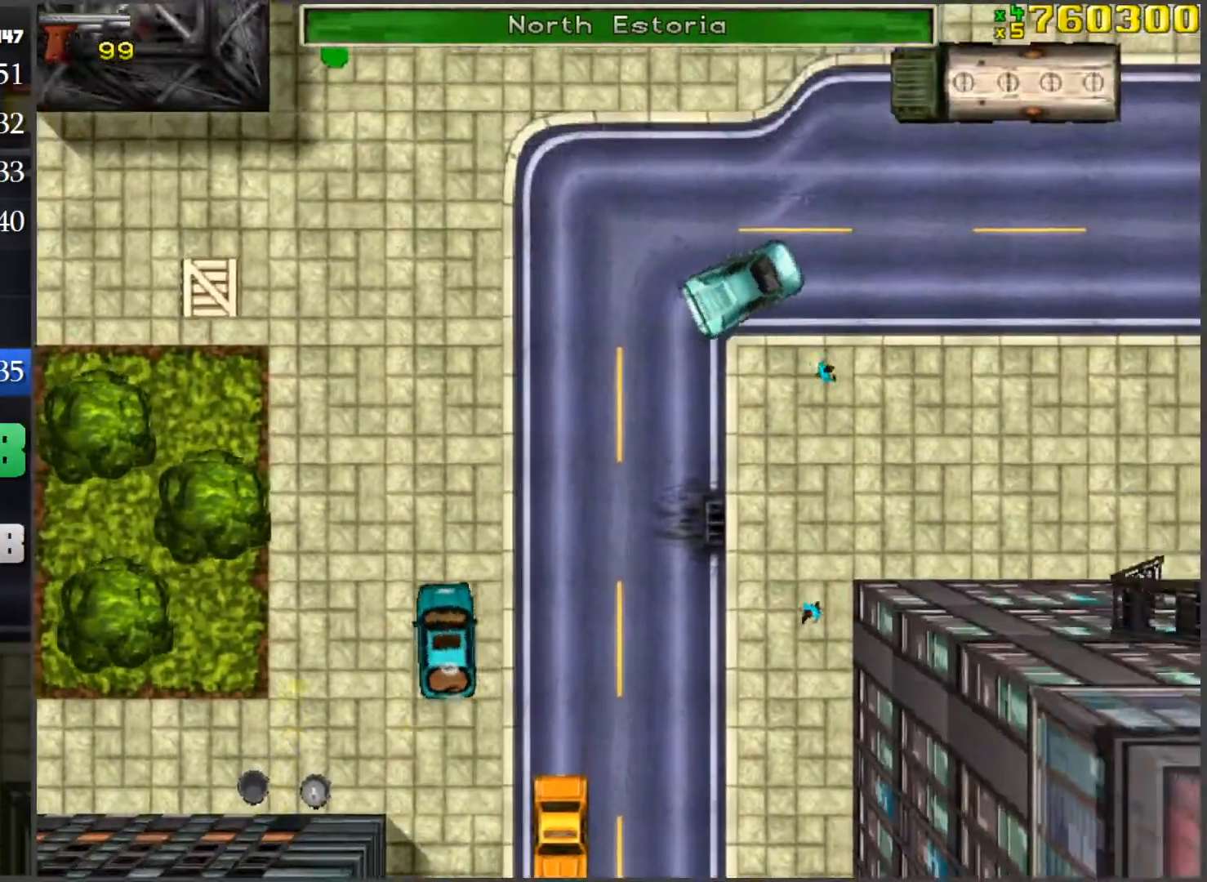
{"keys": ["d", "w"], "mouse": [], "events": [[317, "a", "up"], [417, "d", "down"]]}
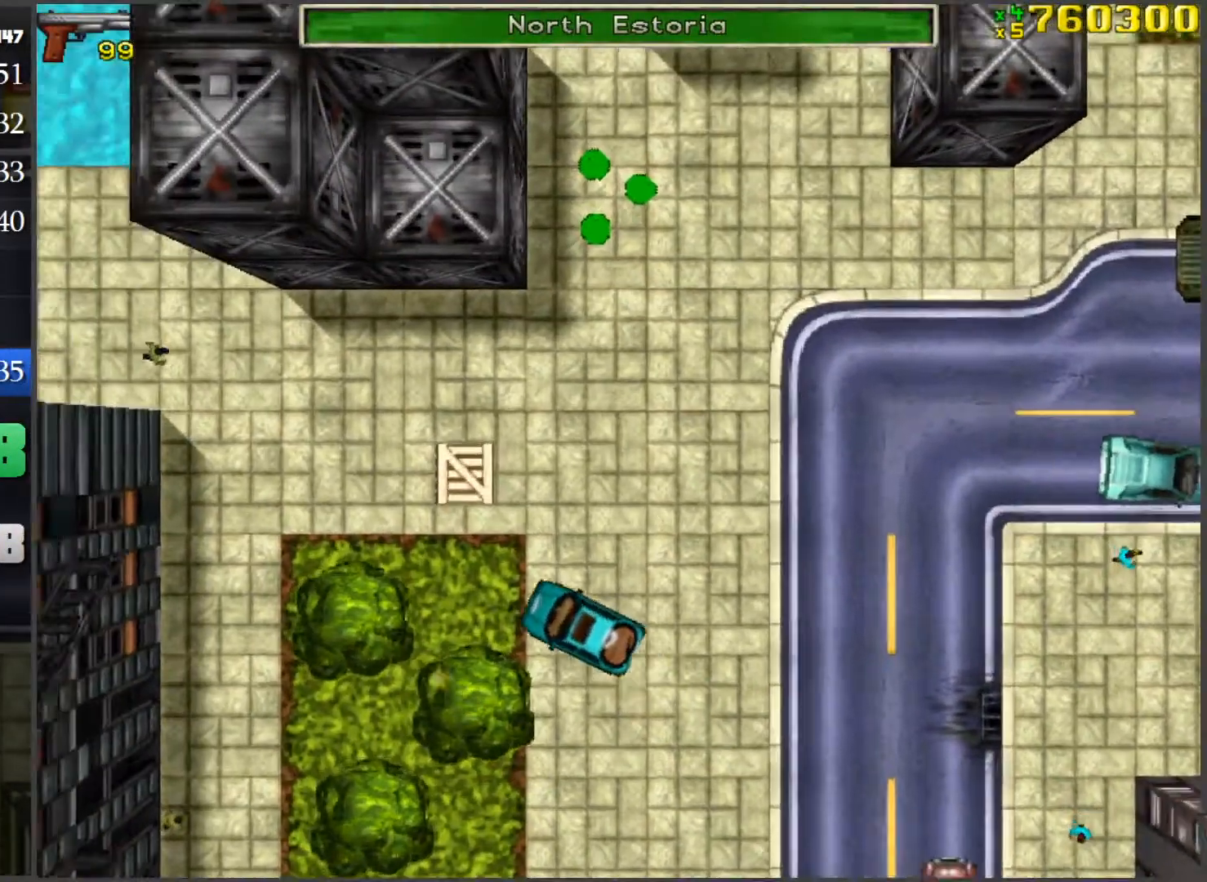
{"keys": ["d", "space", "w"], "mouse": [], "events": [[100, "space", "down"]]}
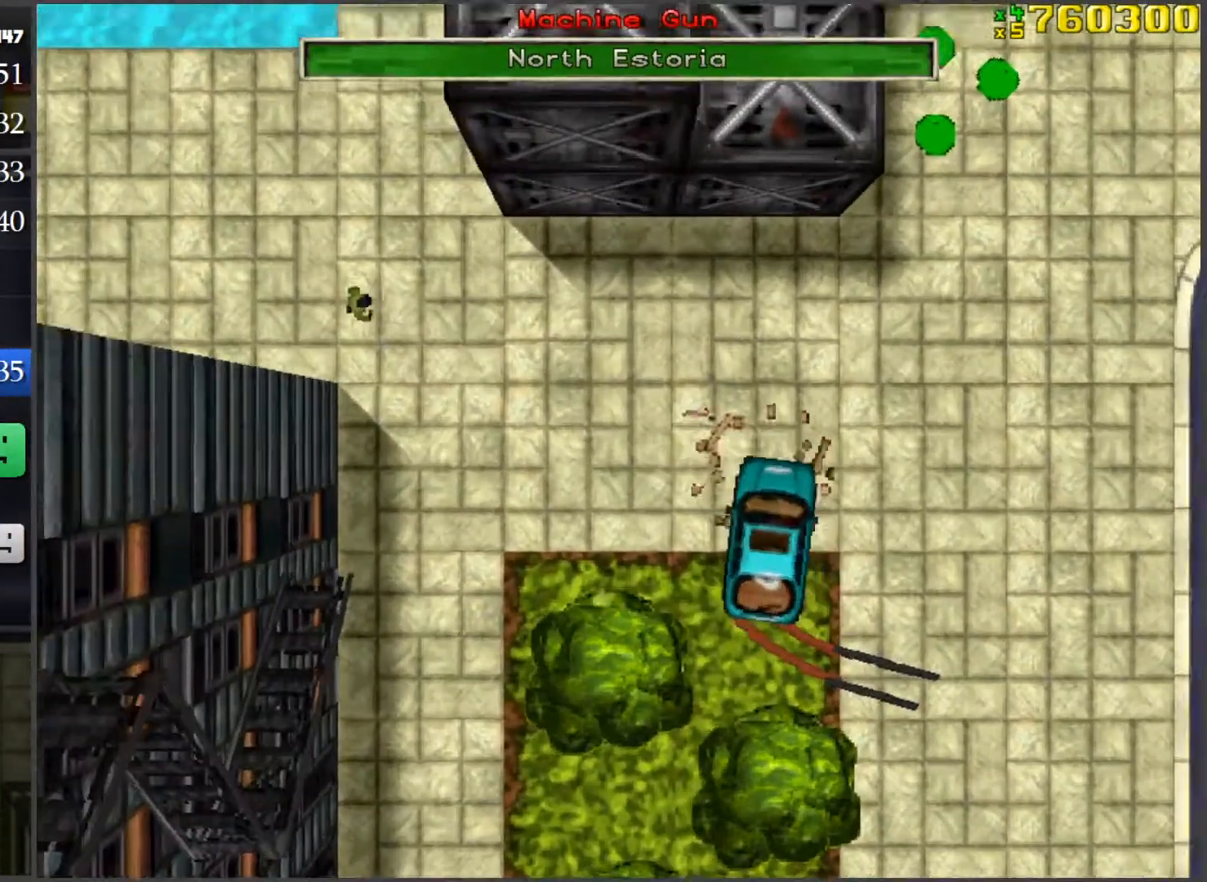
{"keys": ["d", "w"], "mouse": [], "events": [[16, "space", "up"]]}
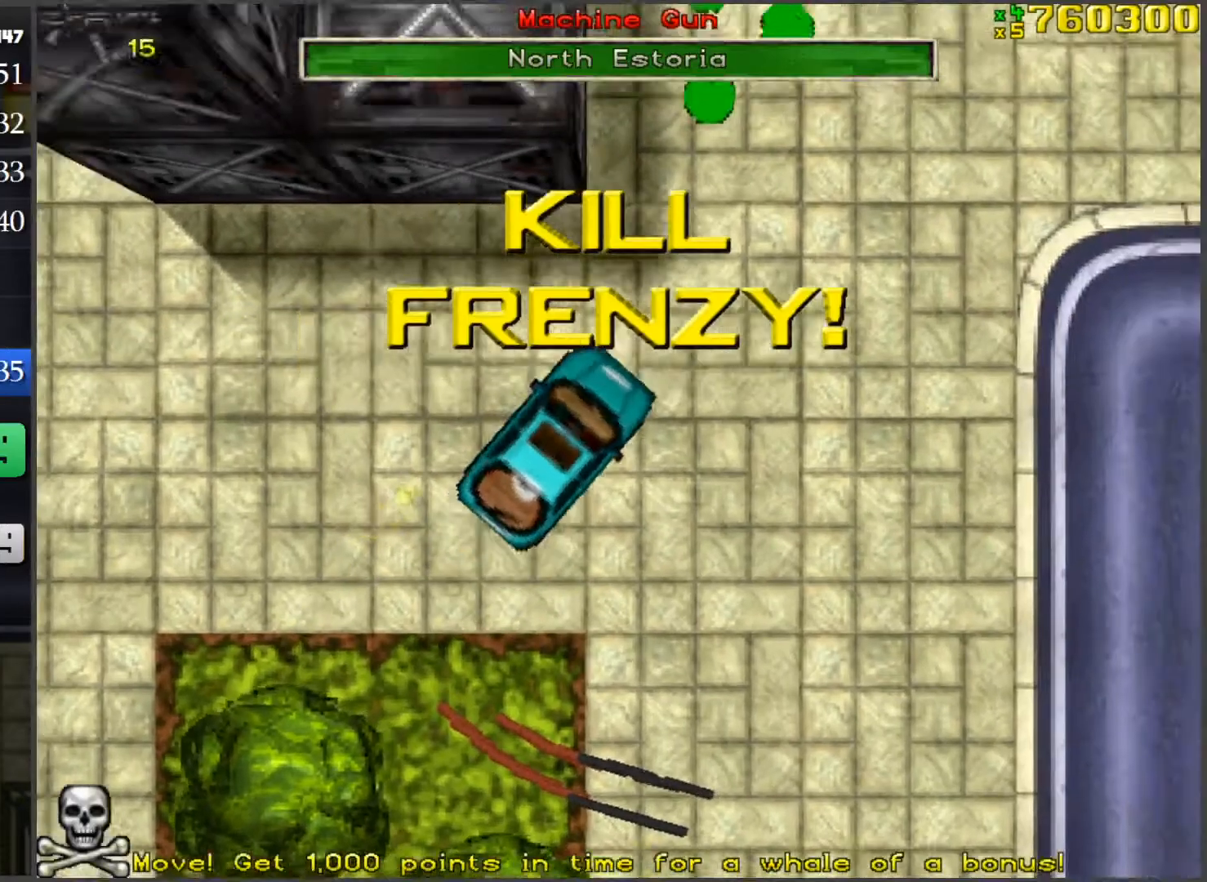
{"keys": ["d", "w"], "mouse": [], "events": []}
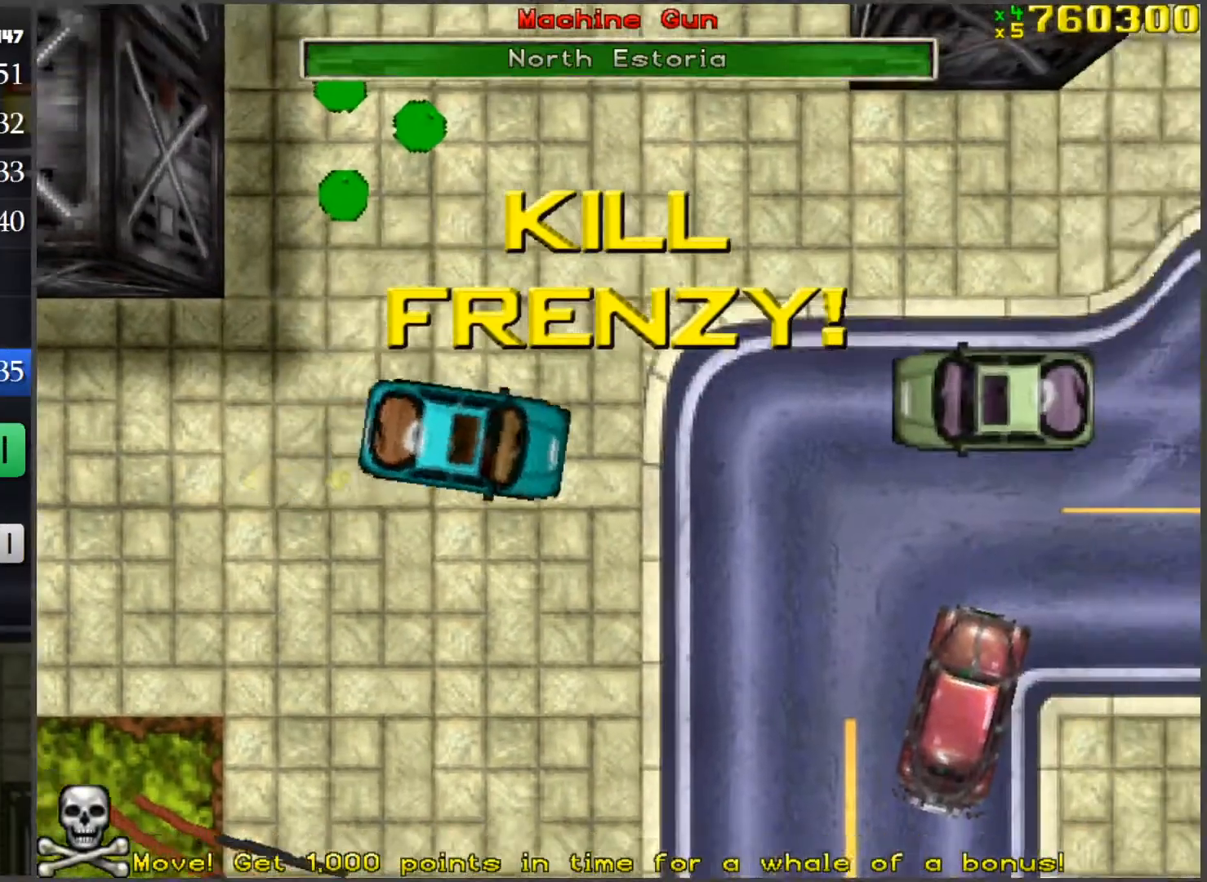
{"keys": ["f", "space"], "mouse": [], "events": [[100, "w", "up"], [150, "space", "down"], [333, "d", "up"], [333, "s", "down"], [433, "s", "up"], [467, "f", "down"]]}
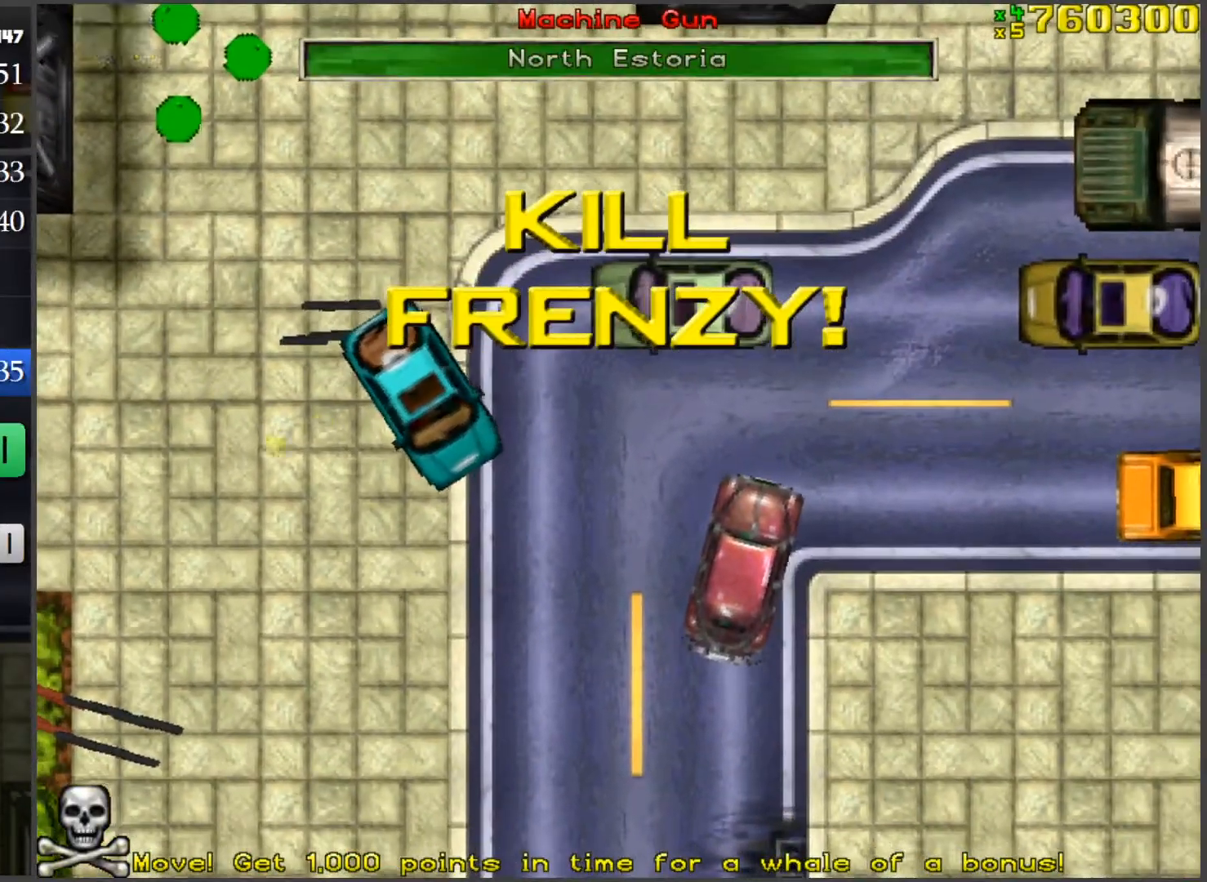
{"keys": ["d", "space", "w"], "mouse": [], "events": [[17, "space", "up"], [67, "f", "up"], [67, "w", "down"], [250, "a", "down"], [300, "a", "up"], [351, "d", "down"], [434, "space", "down"]]}
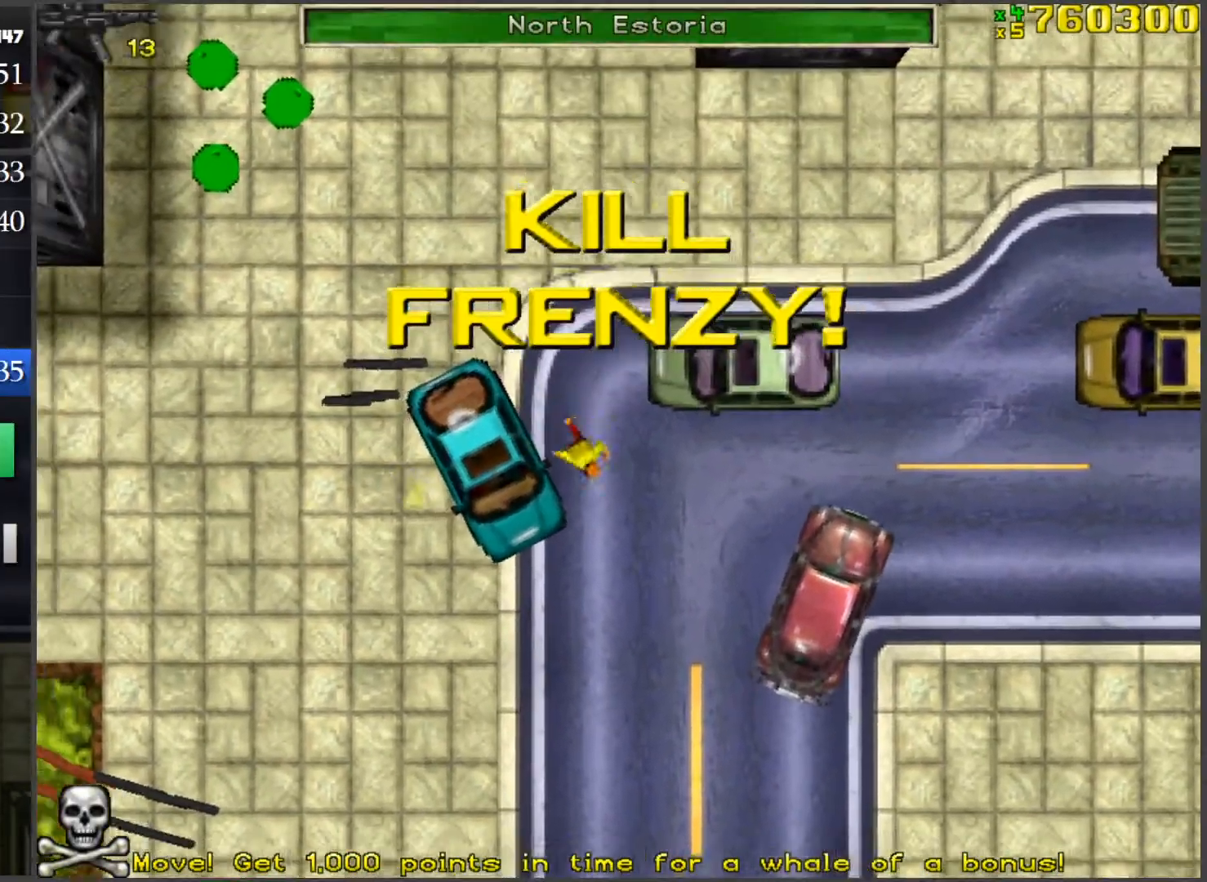
{"keys": ["w"], "mouse": [], "events": [[217, "d", "up"], [400, "space", "up"]]}
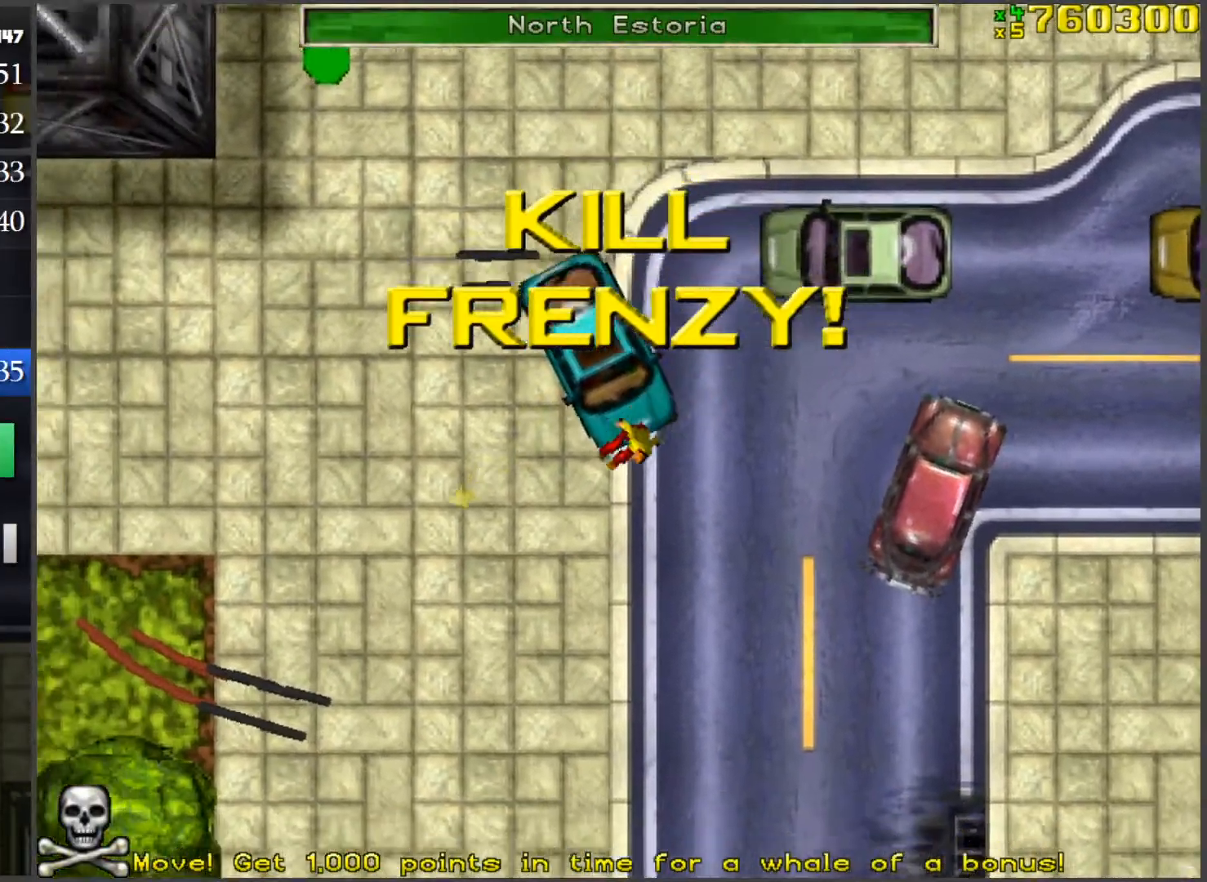
{"keys": ["w"], "mouse": [], "events": [[17, "a", "down"], [167, "a", "up"]]}
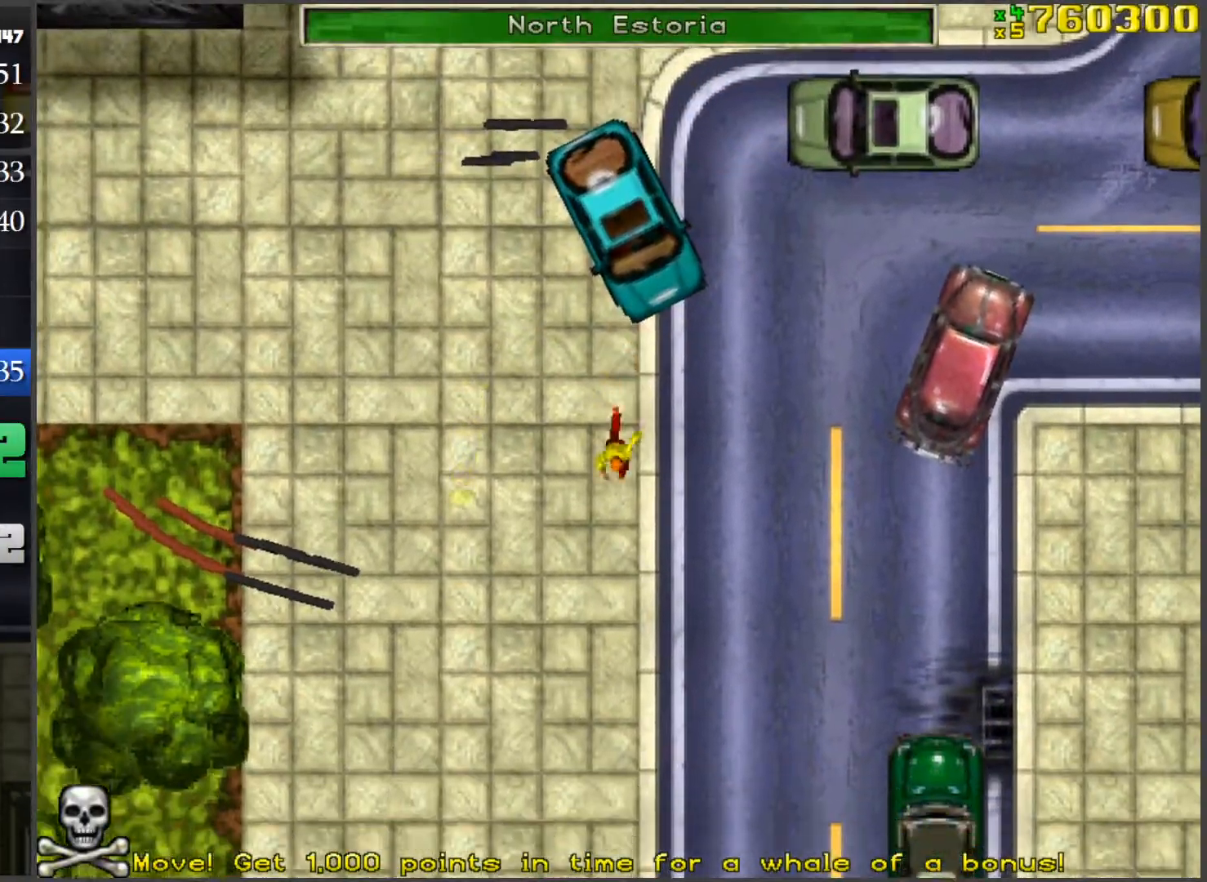
{"keys": [], "mouse": [], "events": [[33, "a", "down"], [217, "w", "up"], [500, "a", "up"]]}
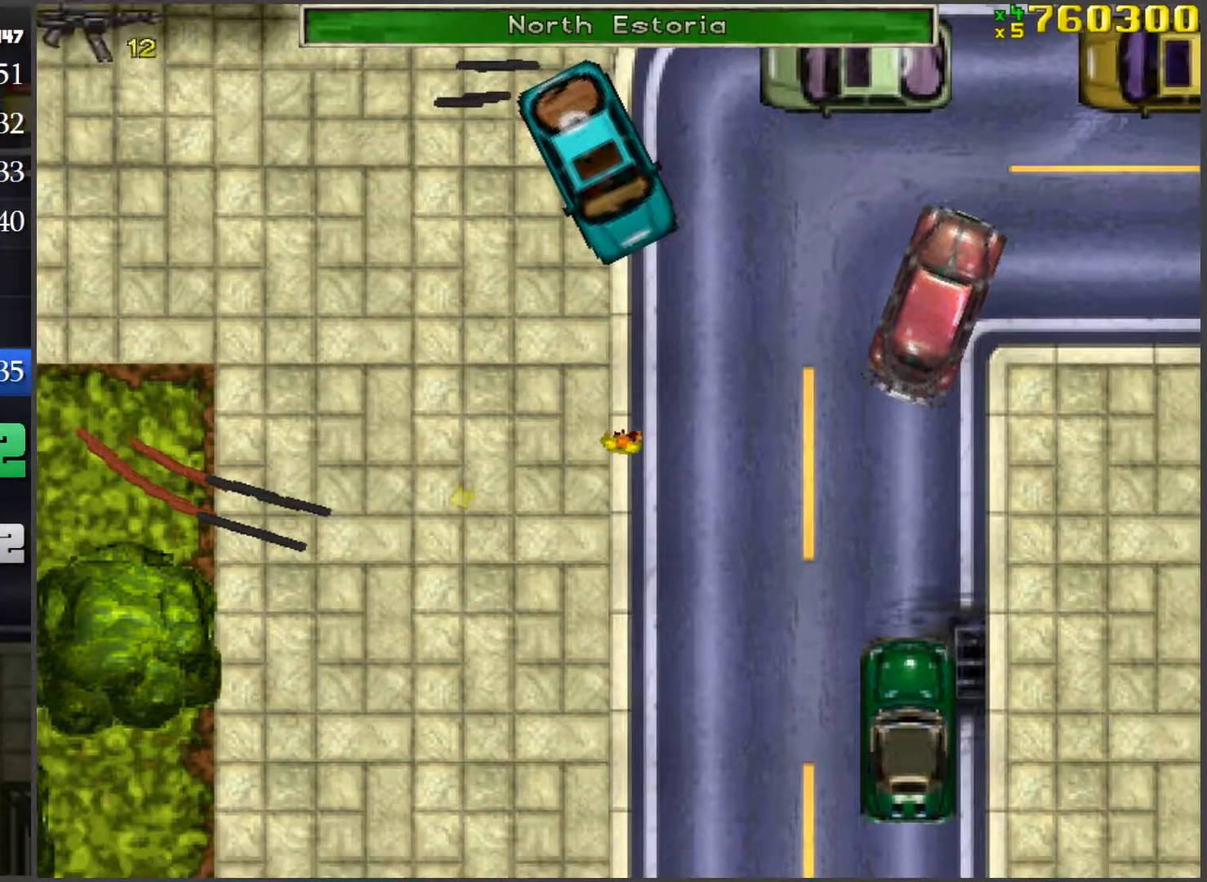
{"keys": ["ctrl", "s"], "mouse": [], "events": [[134, "s", "down"], [234, "ctrl", "down"]]}
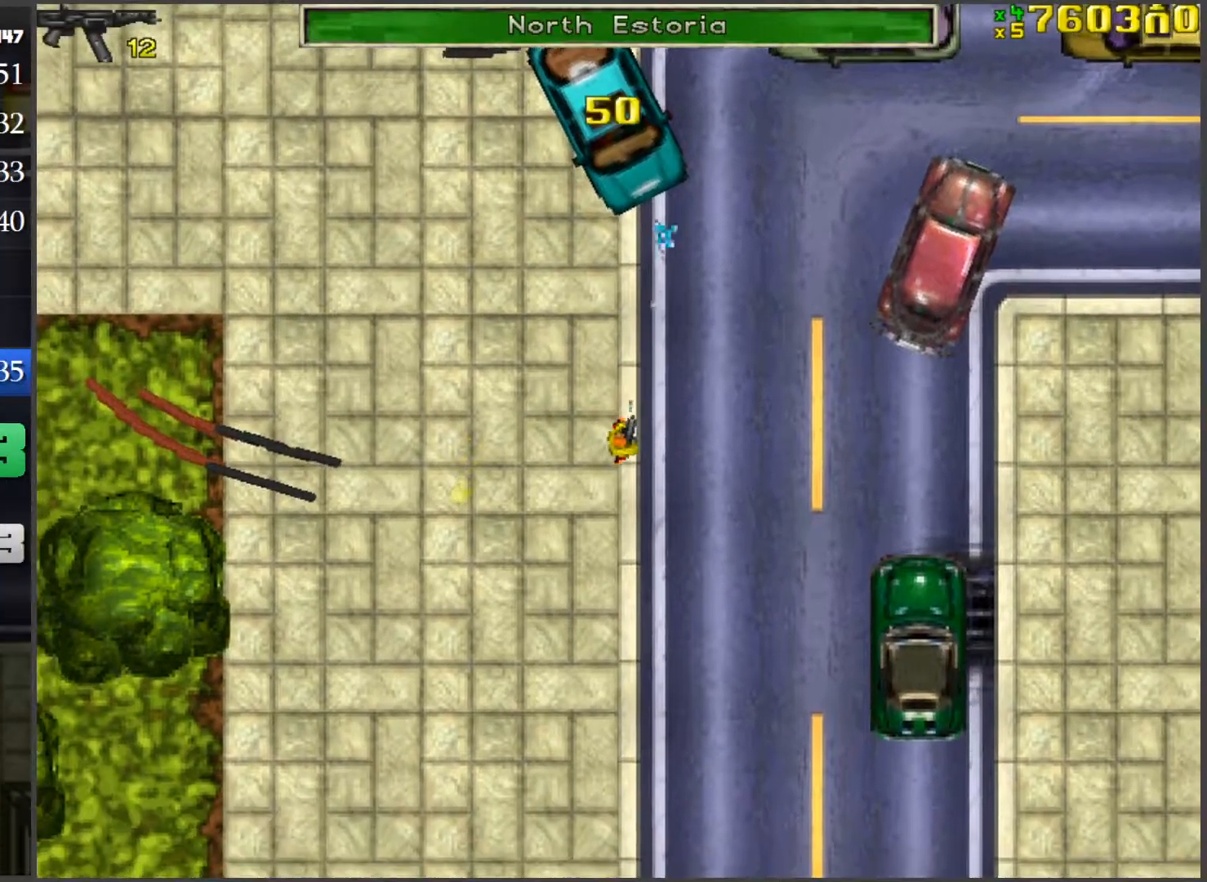
{"keys": ["ctrl", "s"], "mouse": [], "events": []}
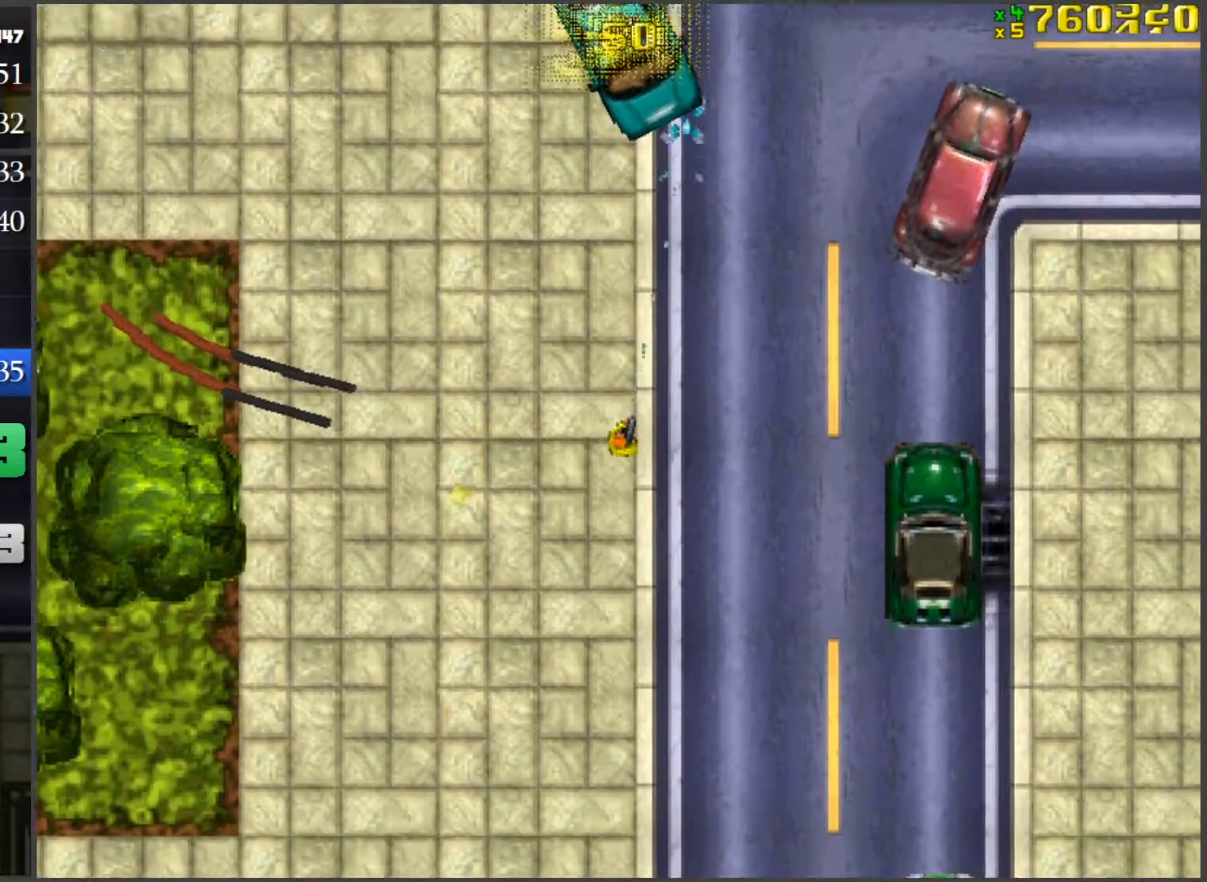
{"keys": [], "mouse": [], "events": [[117, "ctrl", "up"], [317, "s", "up"]]}
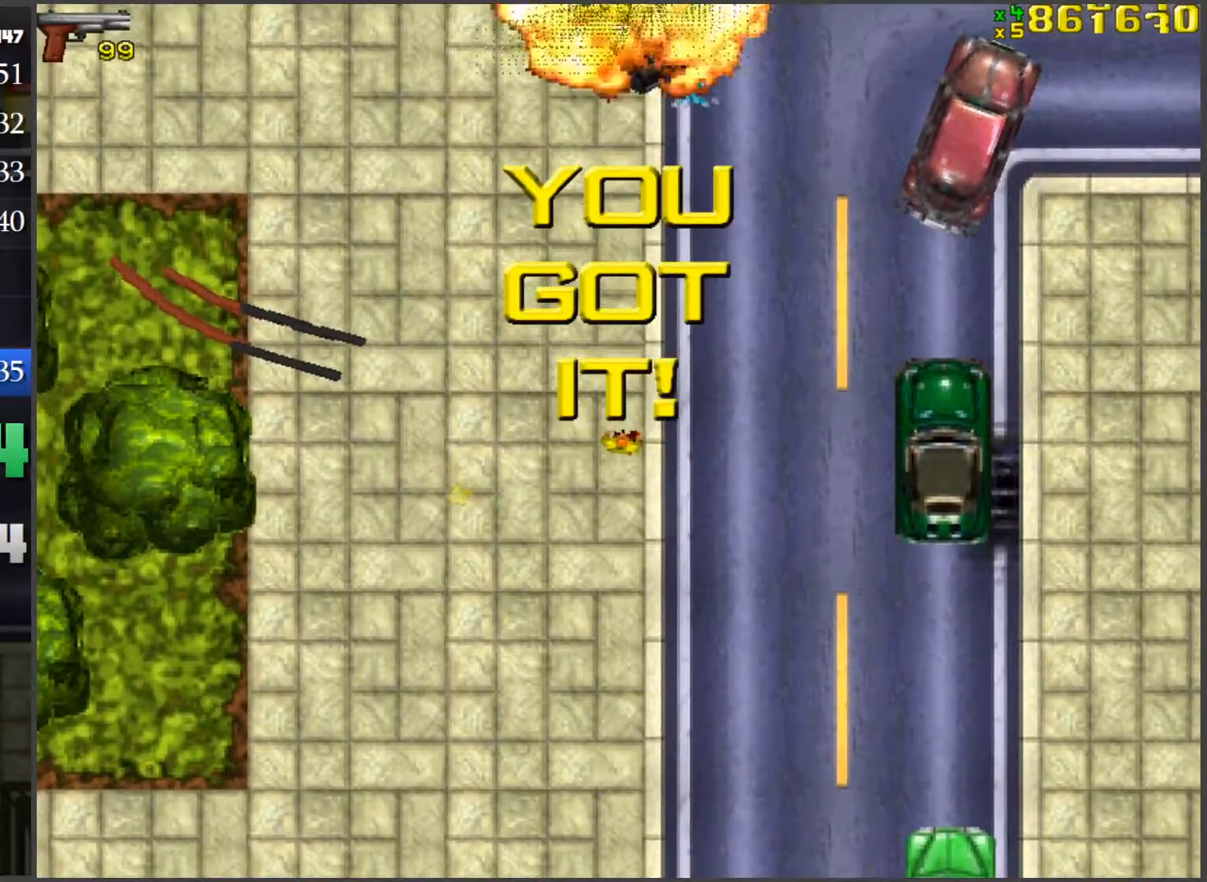
{"keys": ["d", "w"], "mouse": [], "events": [[100, "d", "down"], [133, "w", "down"], [284, "d", "up"], [417, "d", "down"]]}
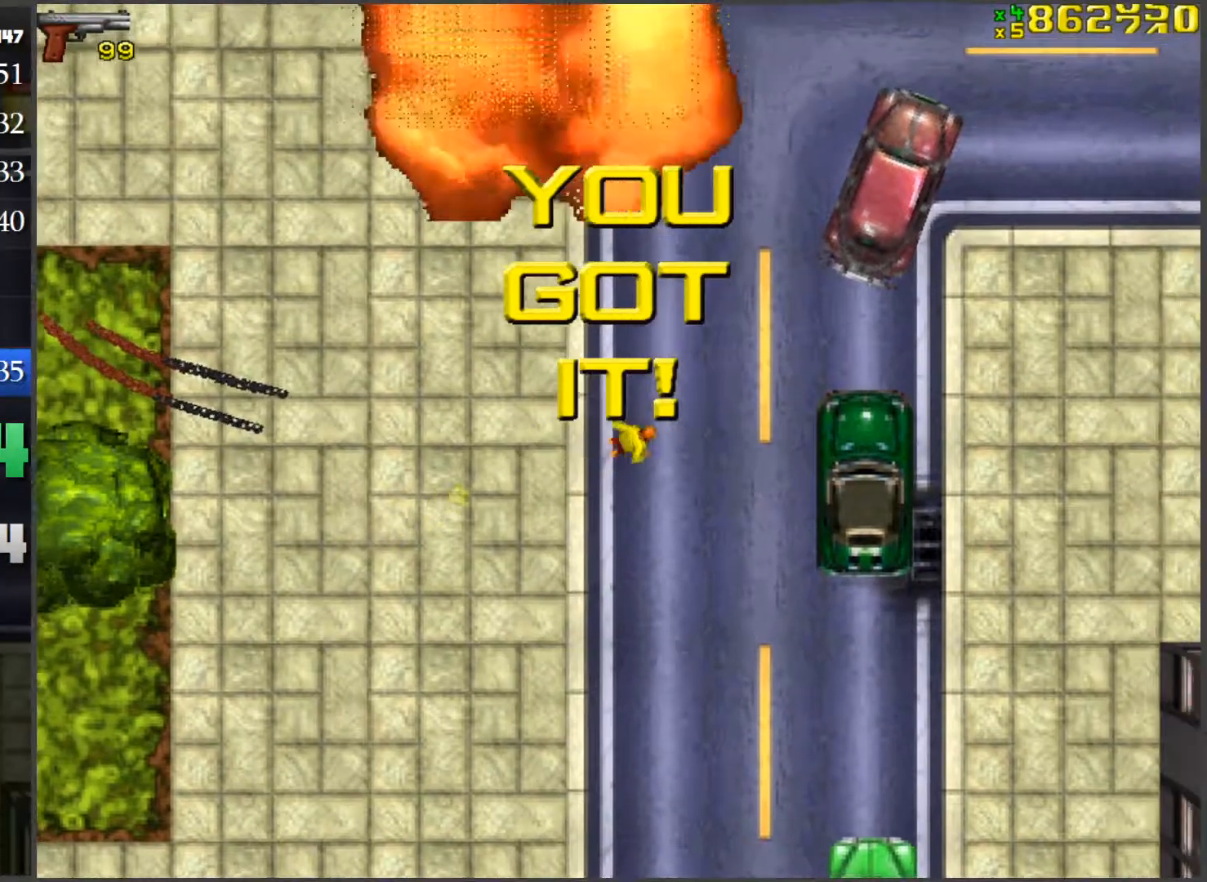
{"keys": ["w"], "mouse": [], "events": [[101, "d", "up"]]}
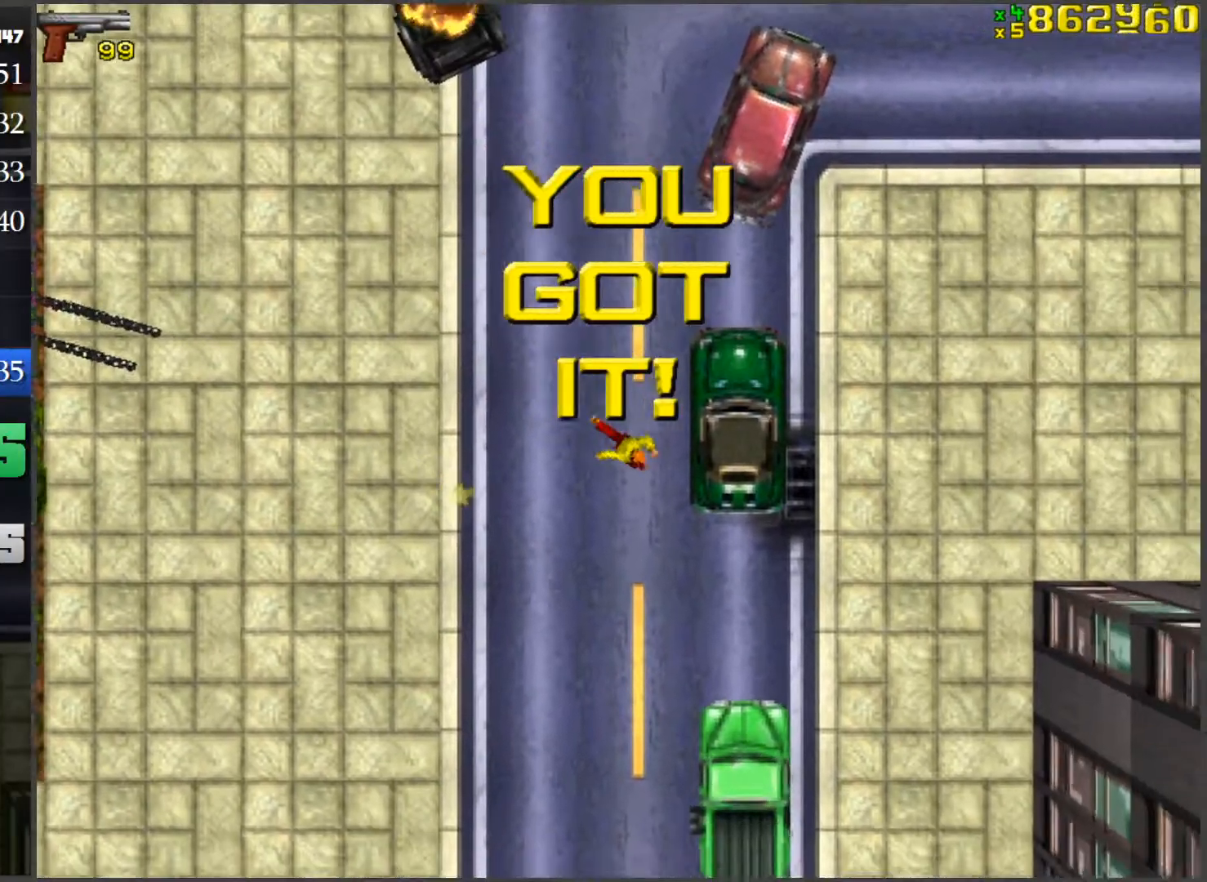
{"keys": [], "mouse": [], "events": [[33, "a", "down"], [117, "w", "up"], [167, "f", "down"], [217, "f", "up"], [267, "f", "down"], [400, "a", "up"], [400, "f", "up"]]}
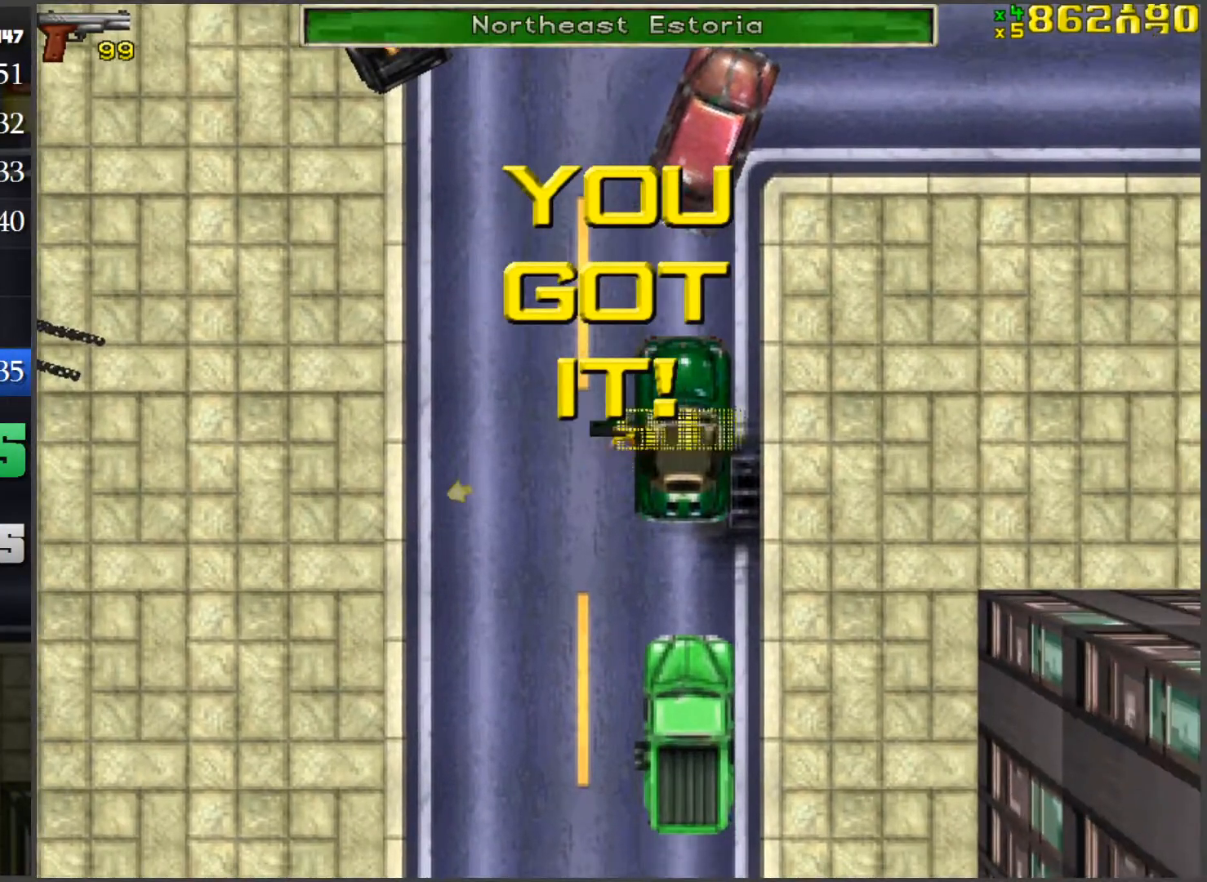
{"keys": ["d", "s"], "mouse": [], "events": [[51, "s", "down"], [84, "d", "down"]]}
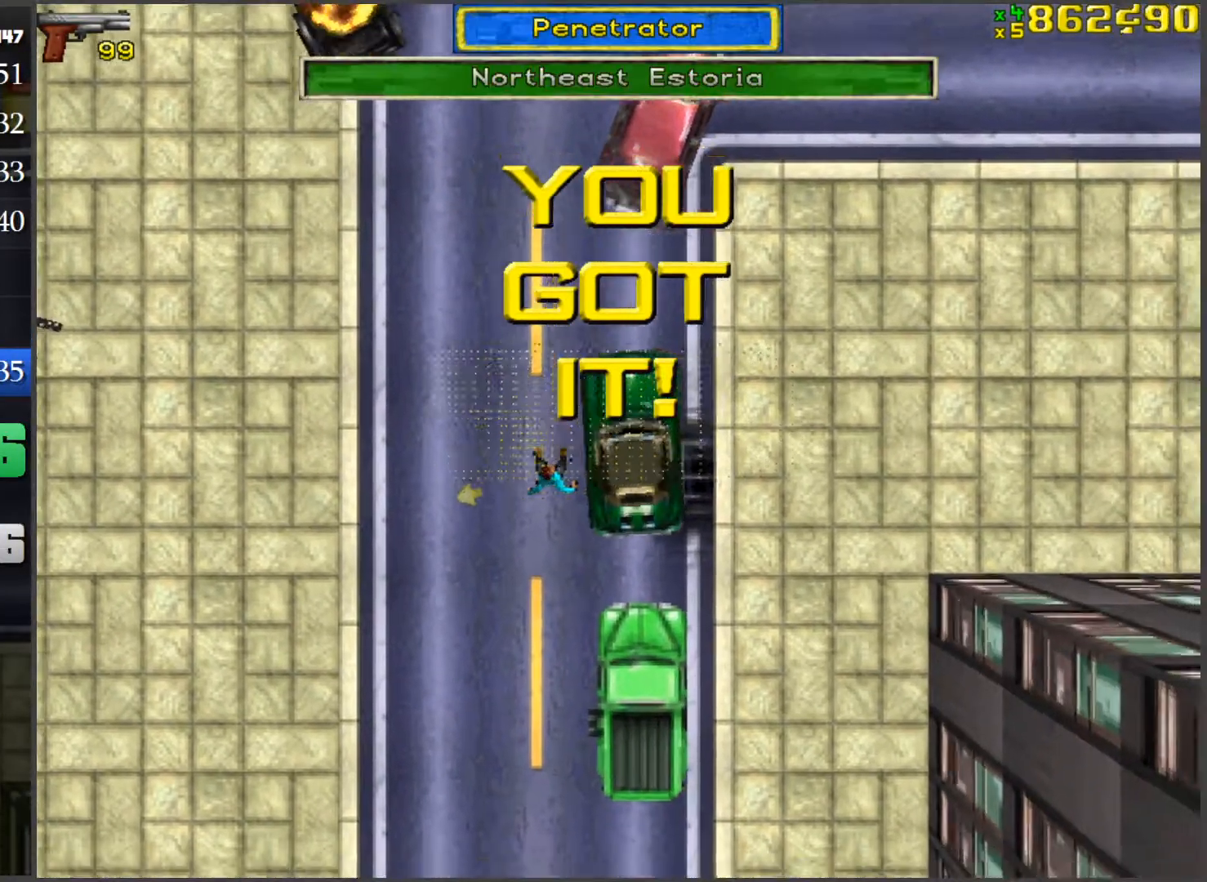
{"keys": ["a", "space", "w"], "mouse": [], "events": [[17, "a", "down"], [17, "d", "up"], [17, "s", "up"], [200, "w", "down"], [384, "space", "down"]]}
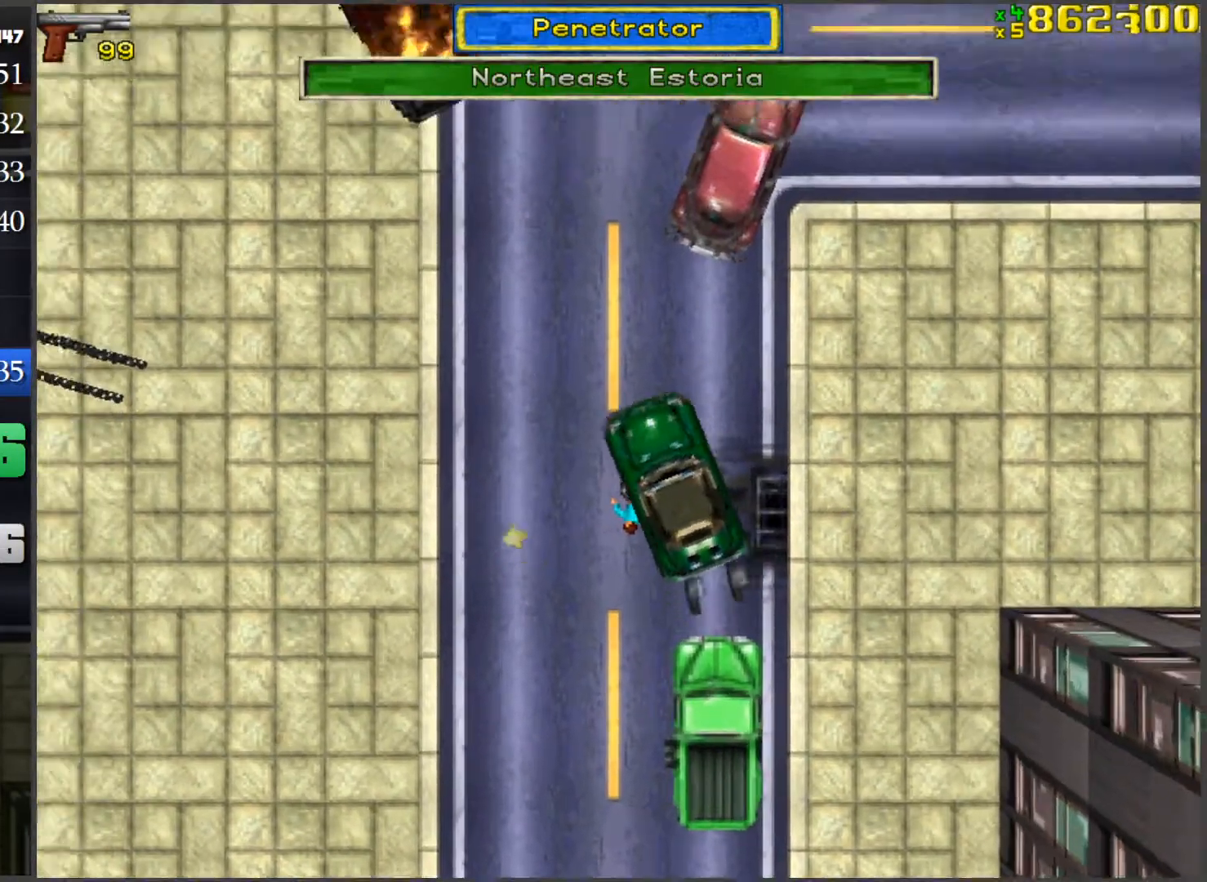
{"keys": ["a", "space", "w"], "mouse": [], "events": []}
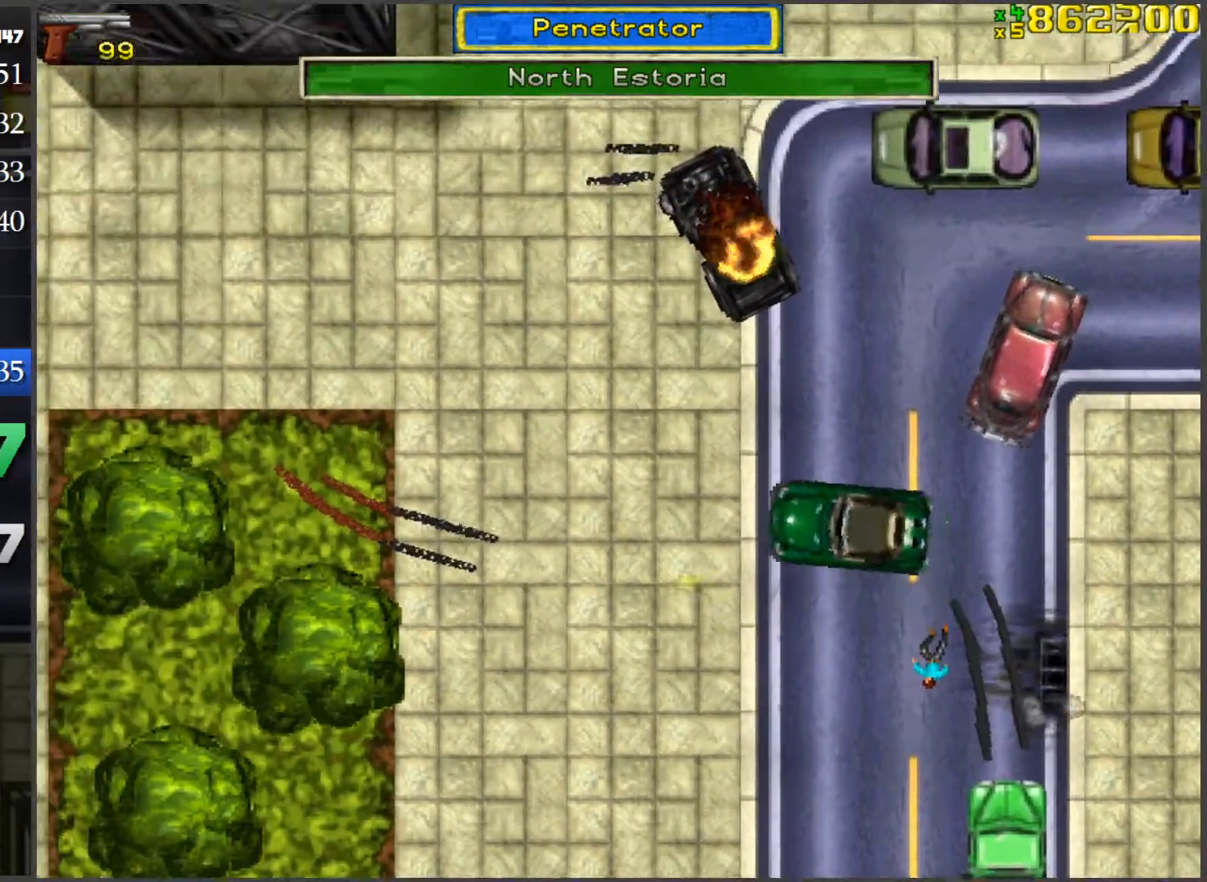
{"keys": ["a", "space", "w"], "mouse": [], "events": []}
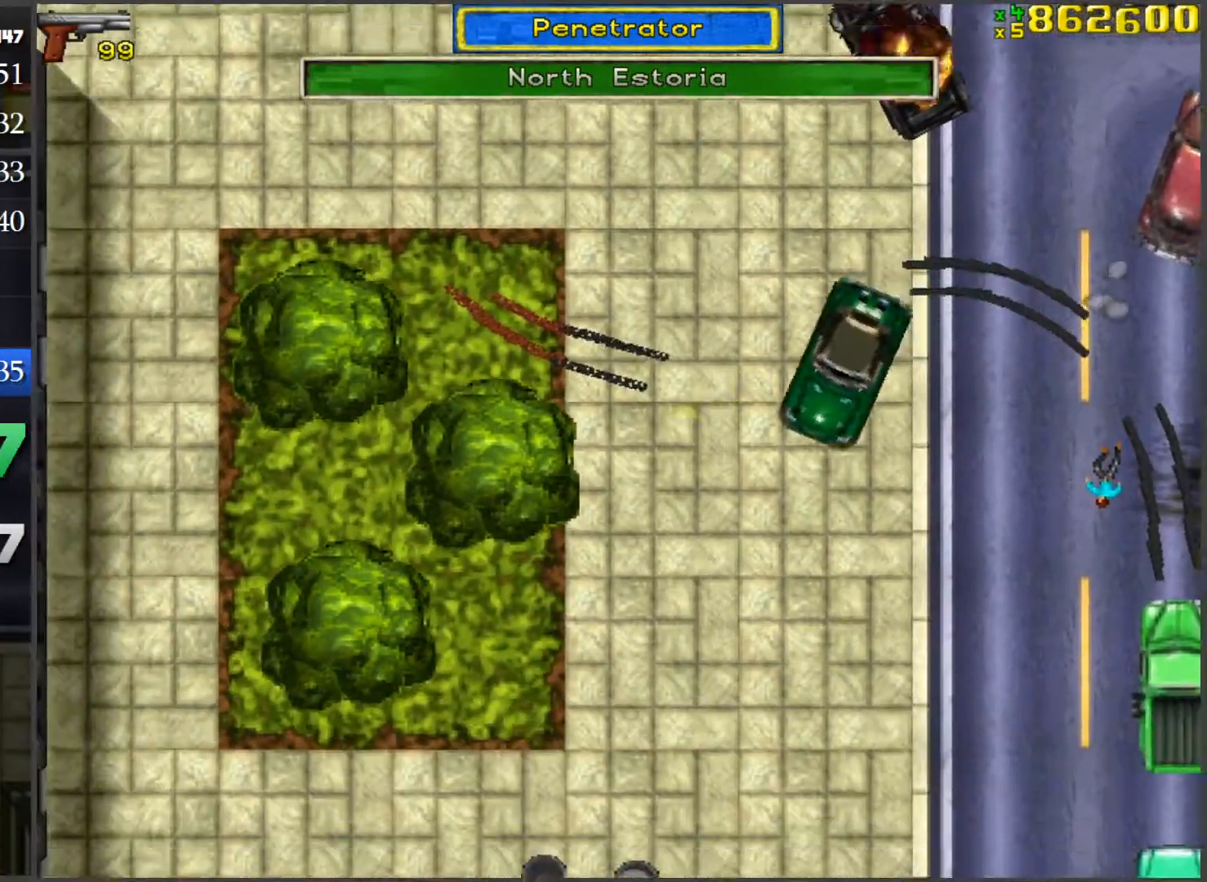
{"keys": ["w"], "mouse": [], "events": [[201, "space", "up"], [284, "a", "up"]]}
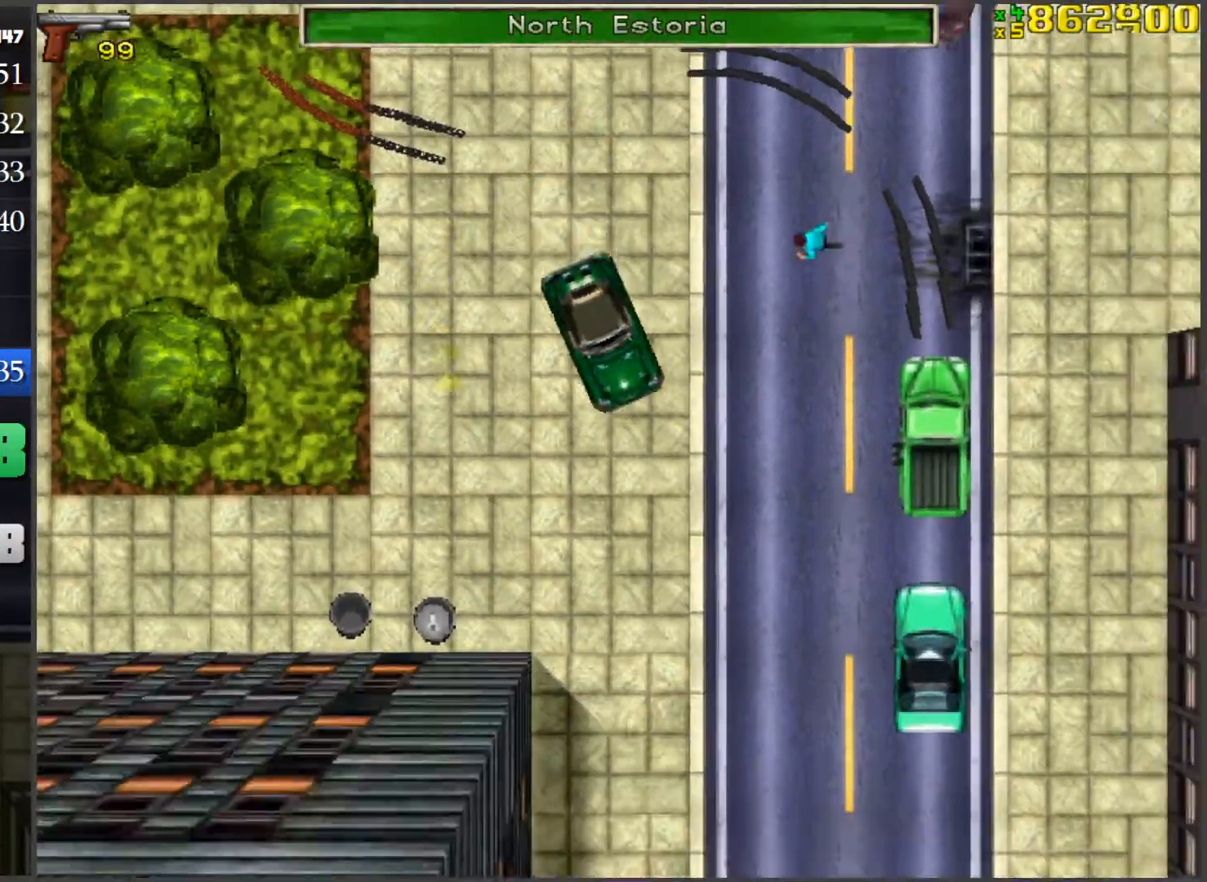
{"keys": ["w"], "mouse": [], "events": [[67, "d", "down"], [217, "d", "up"]]}
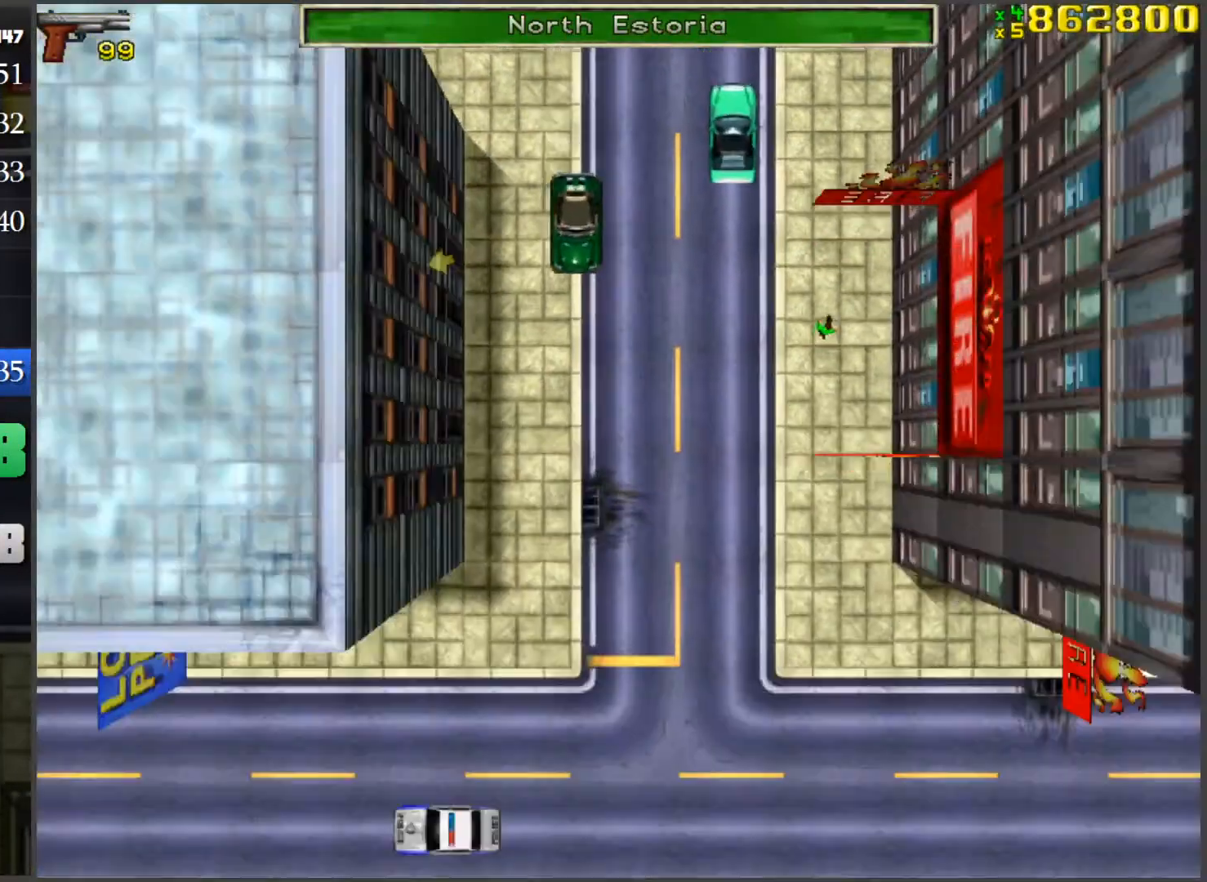
{"keys": ["d", "w"], "mouse": [], "events": [[184, "d", "down"]]}
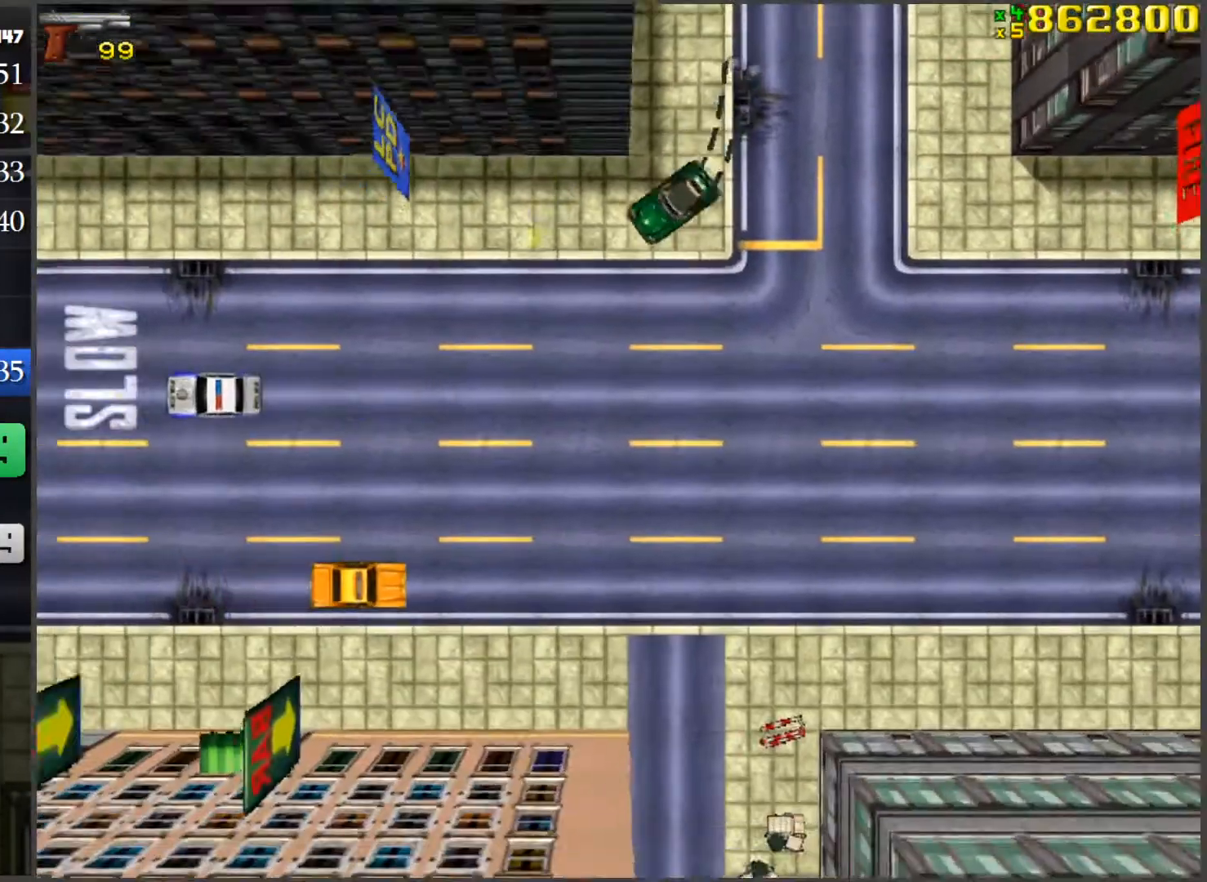
{"keys": ["w"], "mouse": [], "events": [[50, "d", "up"]]}
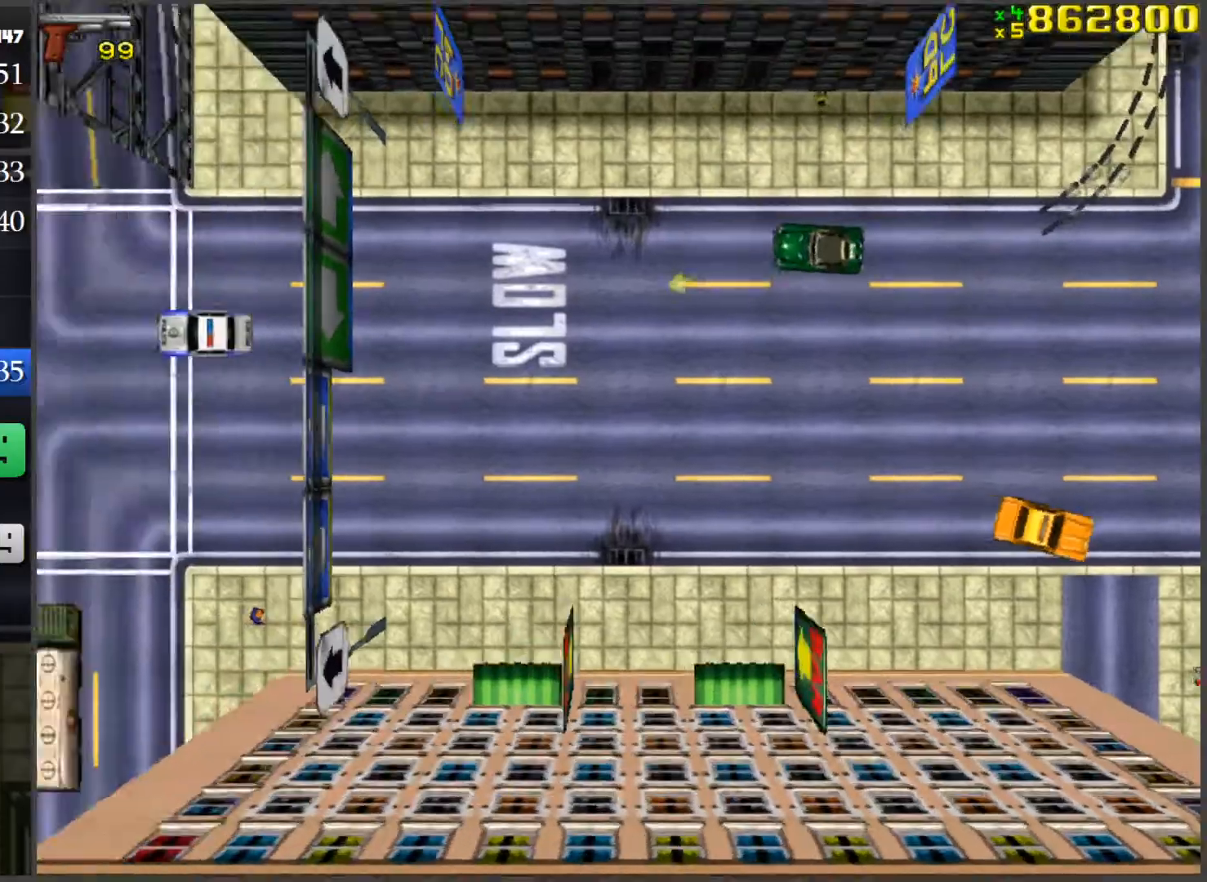
{"keys": ["w"], "mouse": [], "events": []}
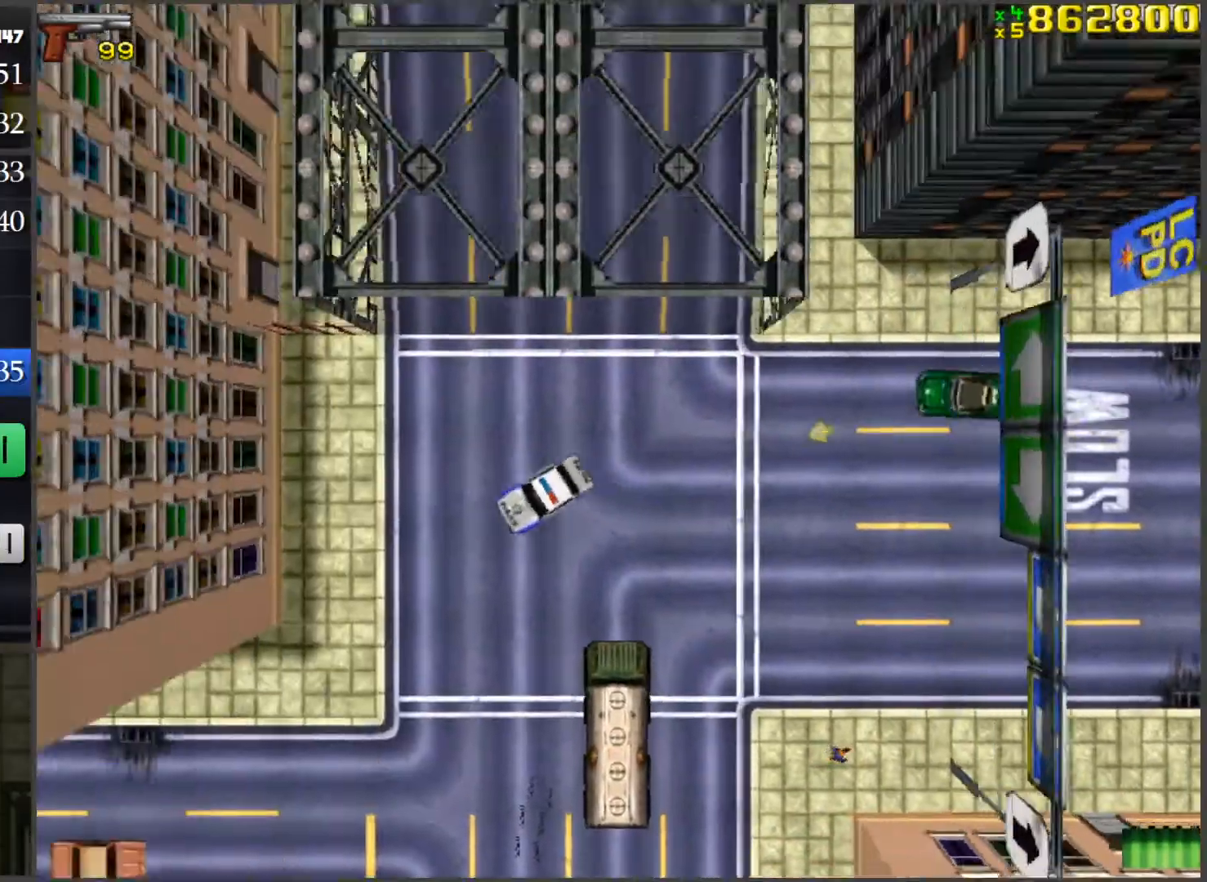
{"keys": ["d", "w"], "mouse": [], "events": [[33, "w", "up"], [83, "d", "down"], [183, "w", "down"]]}